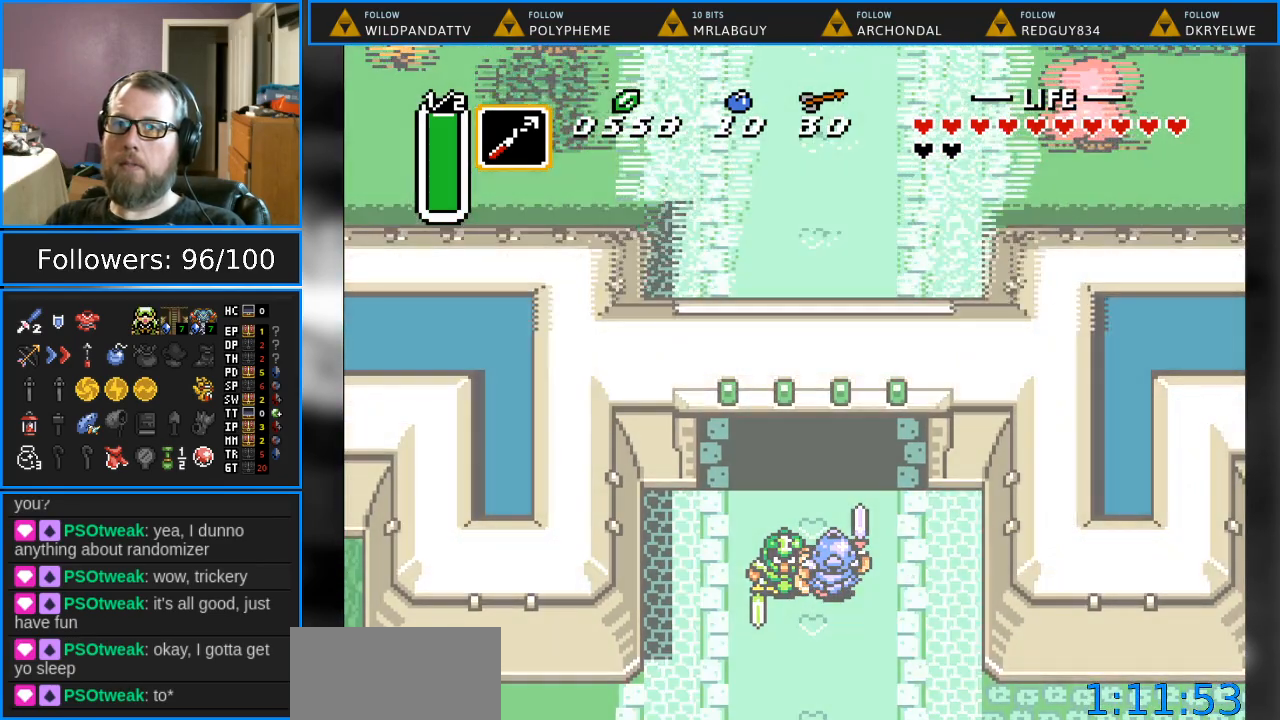
Gameplay with a controller (Nintendo layout); each line is a JSON object with the inputs held at the frame after it. "events" lists button and stick changes between this image and that frame as [ms after this image, input, new state], when the widget could be followed in between. Not read: L1 L3 R1 R3.
{"buttons": [], "events": []}
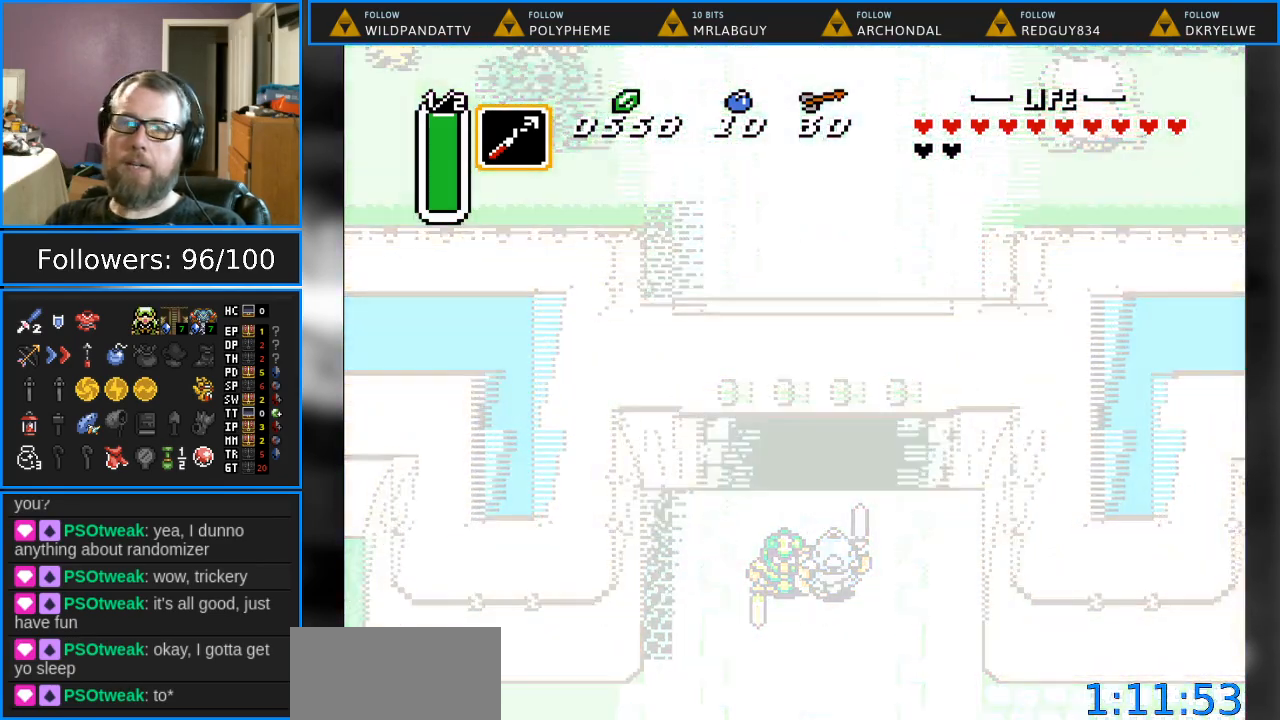
{"buttons": [], "events": []}
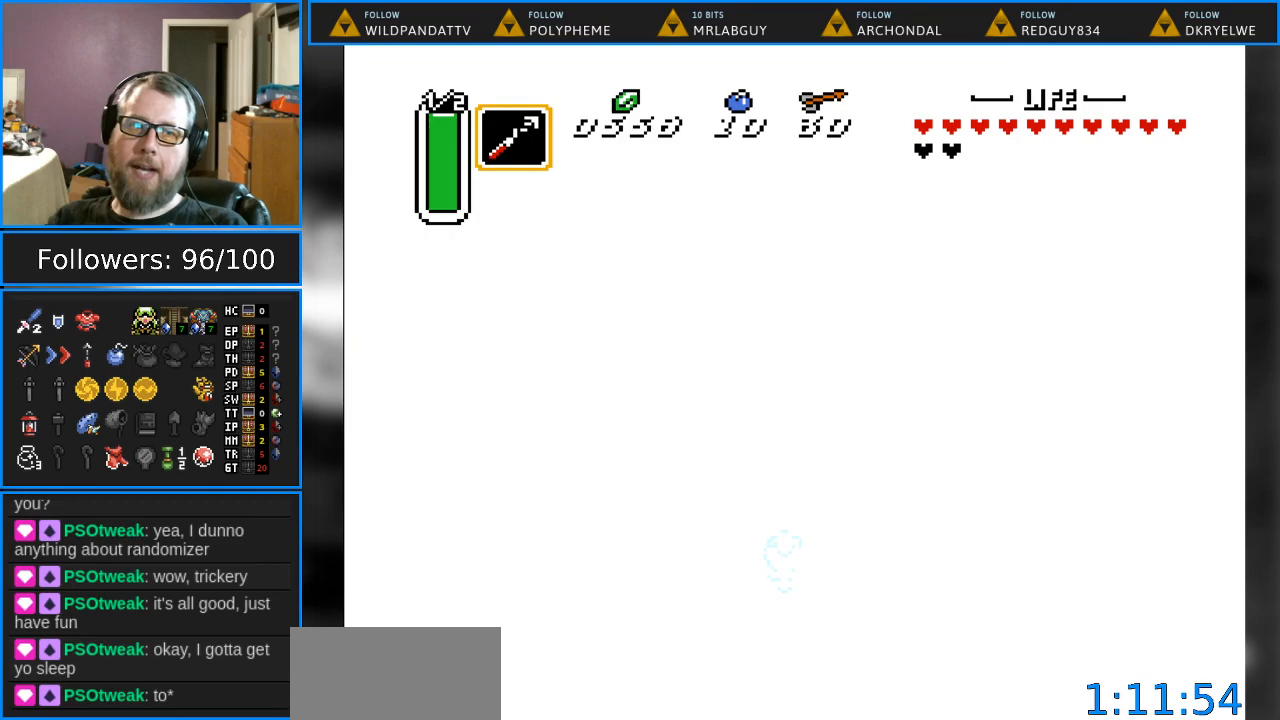
{"buttons": [], "events": []}
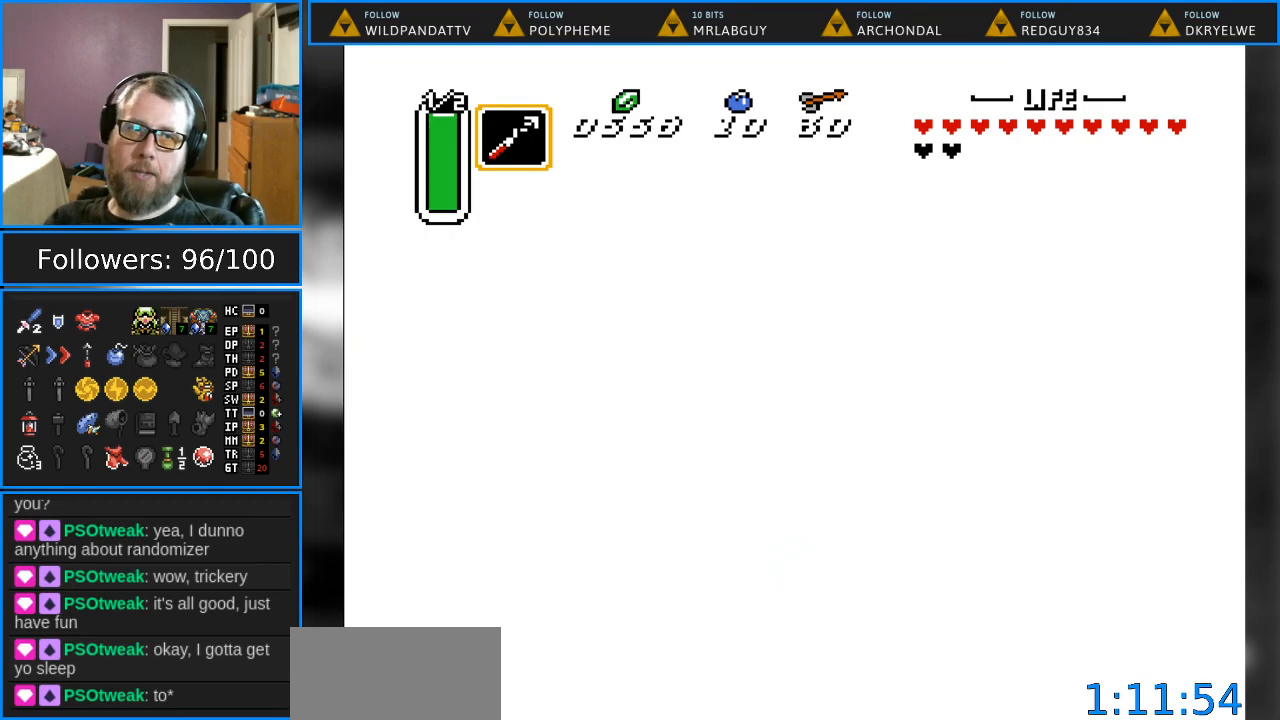
{"buttons": [], "events": []}
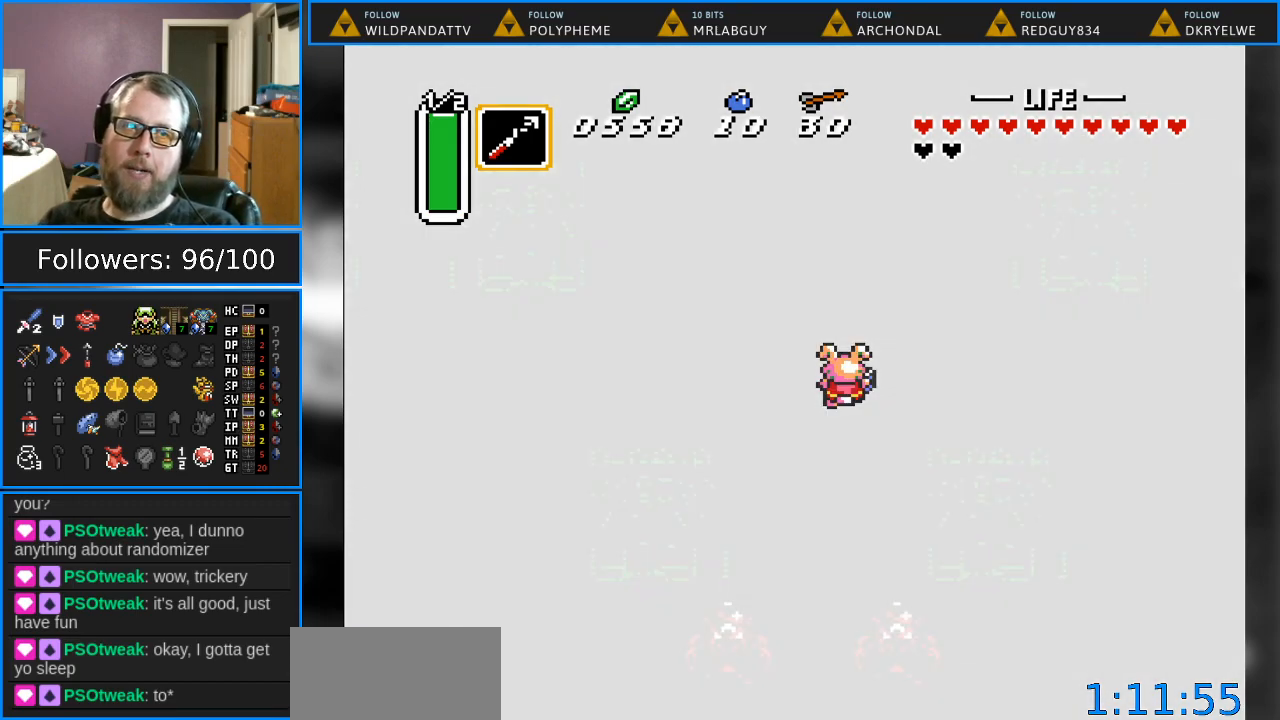
{"buttons": [], "events": []}
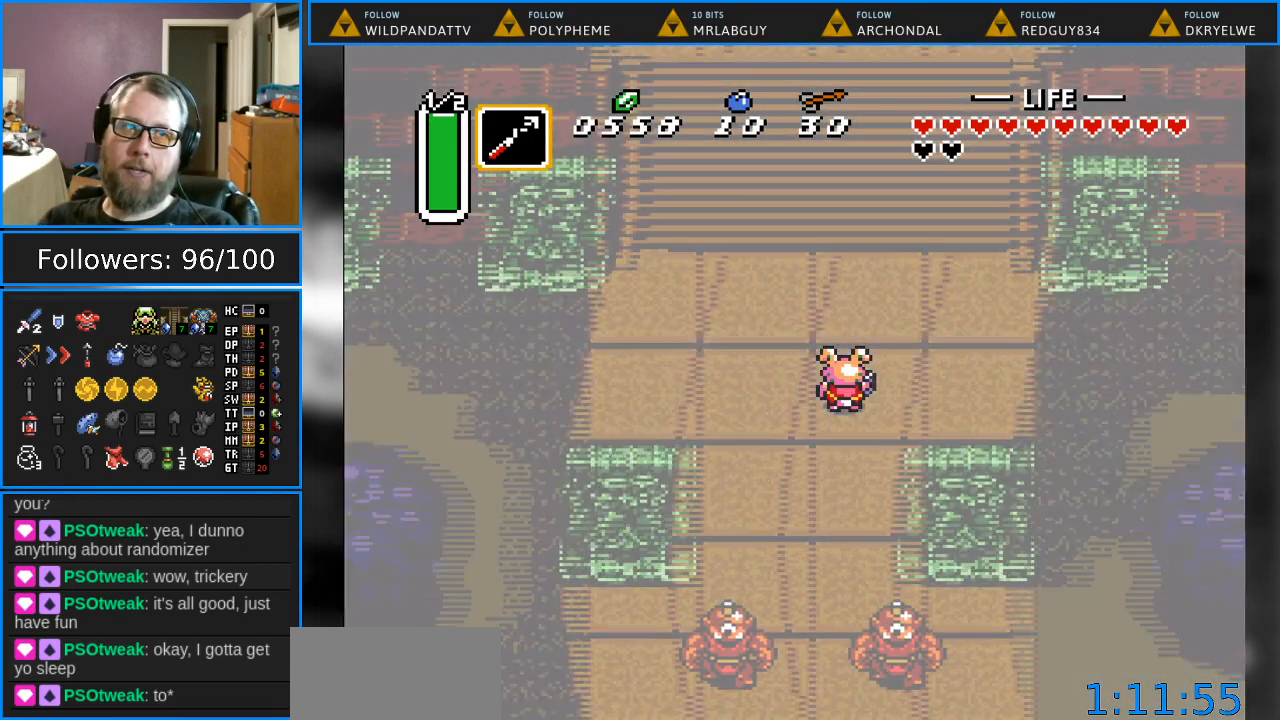
{"buttons": [], "events": []}
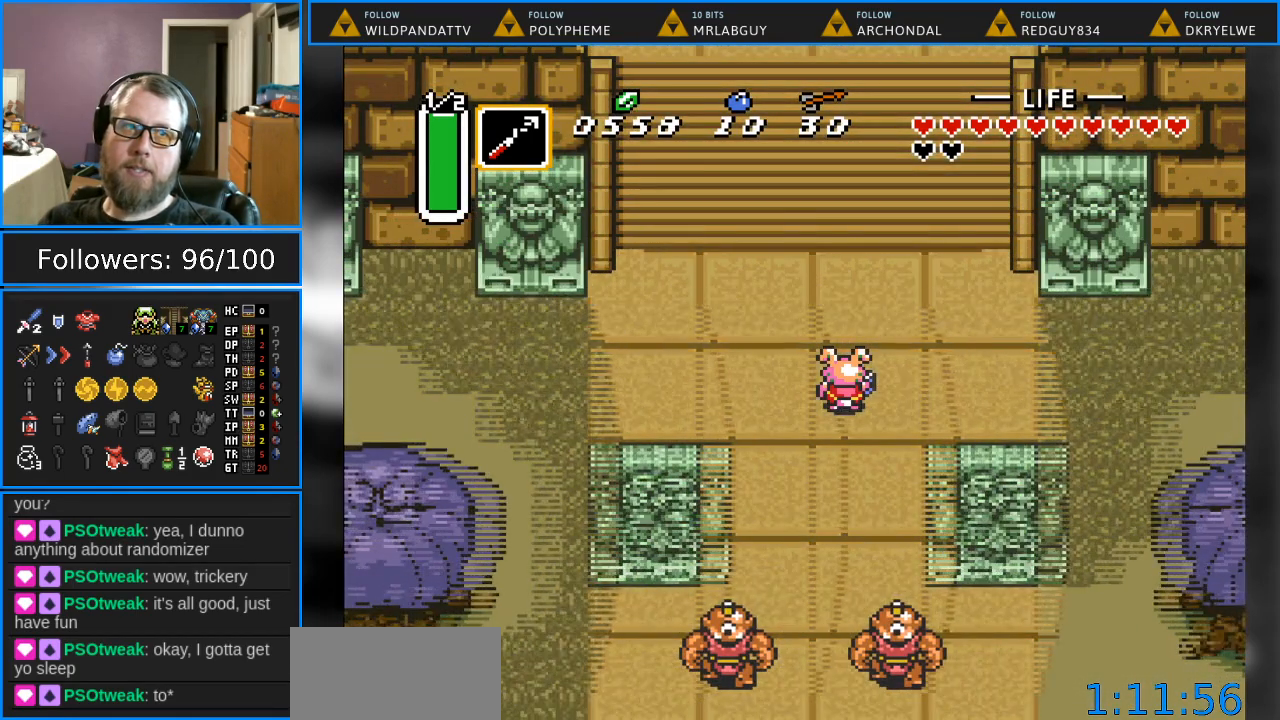
{"buttons": [], "events": []}
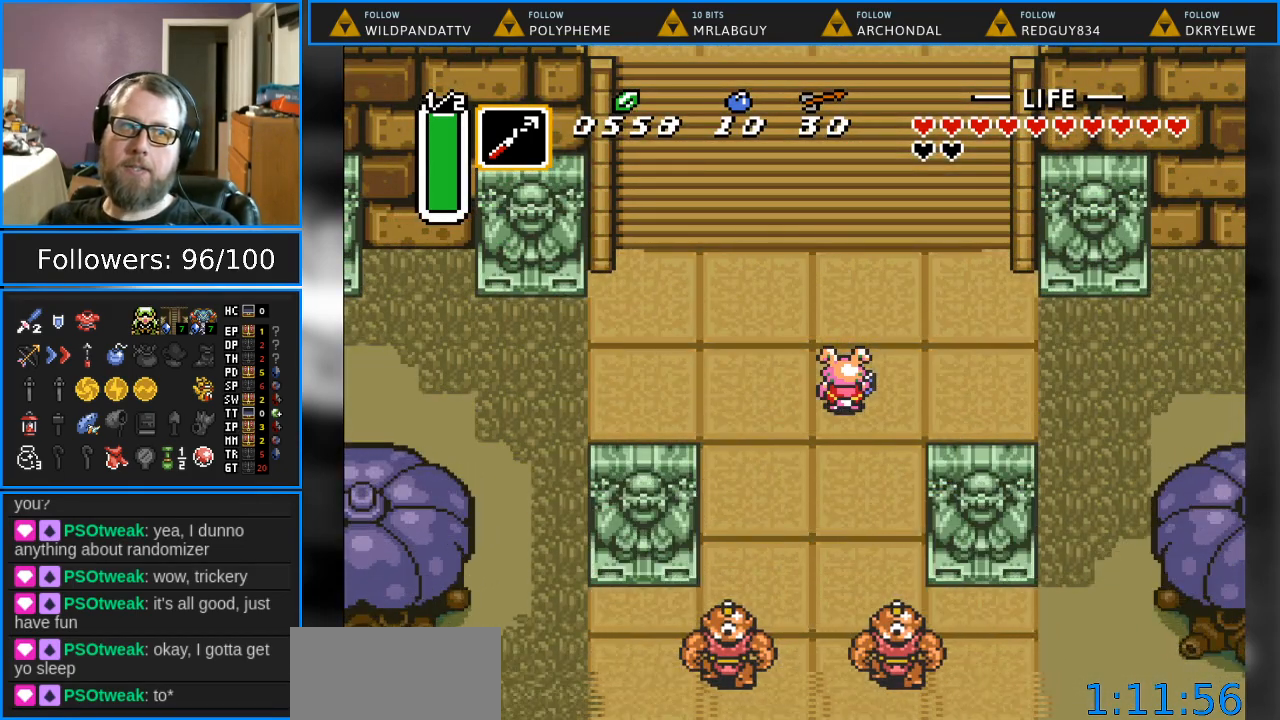
{"buttons": [], "events": []}
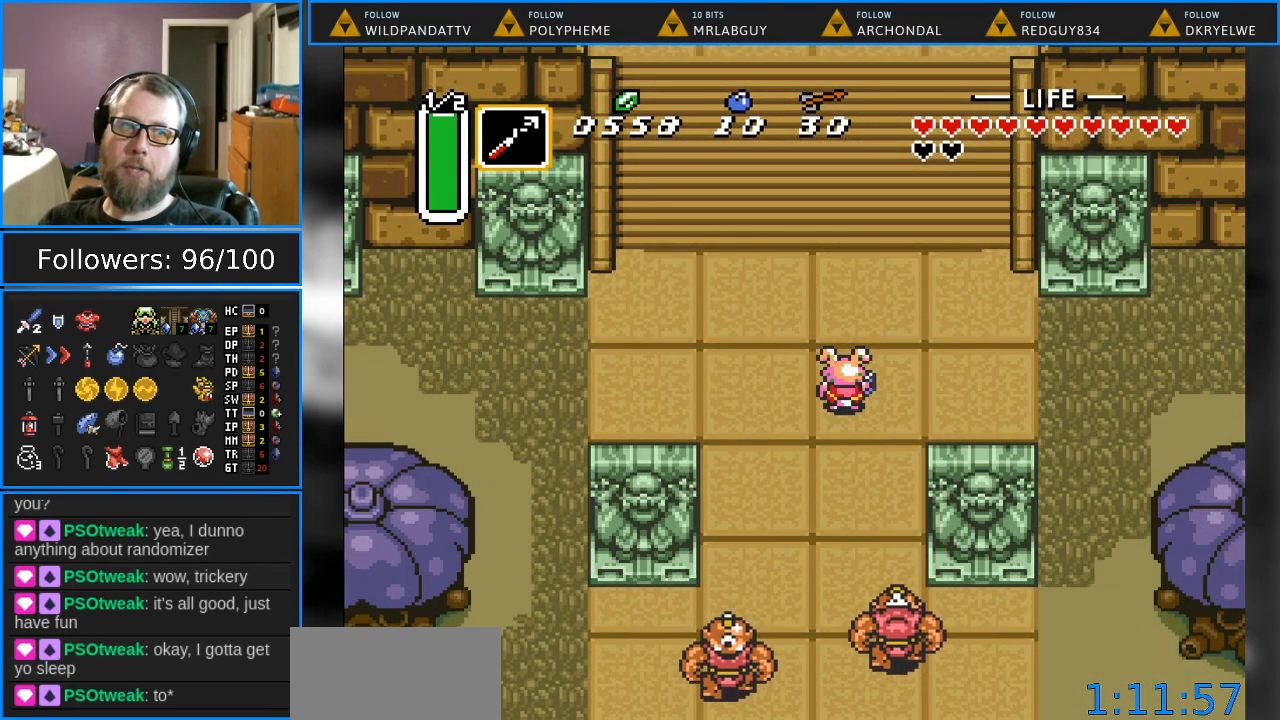
{"buttons": [], "events": []}
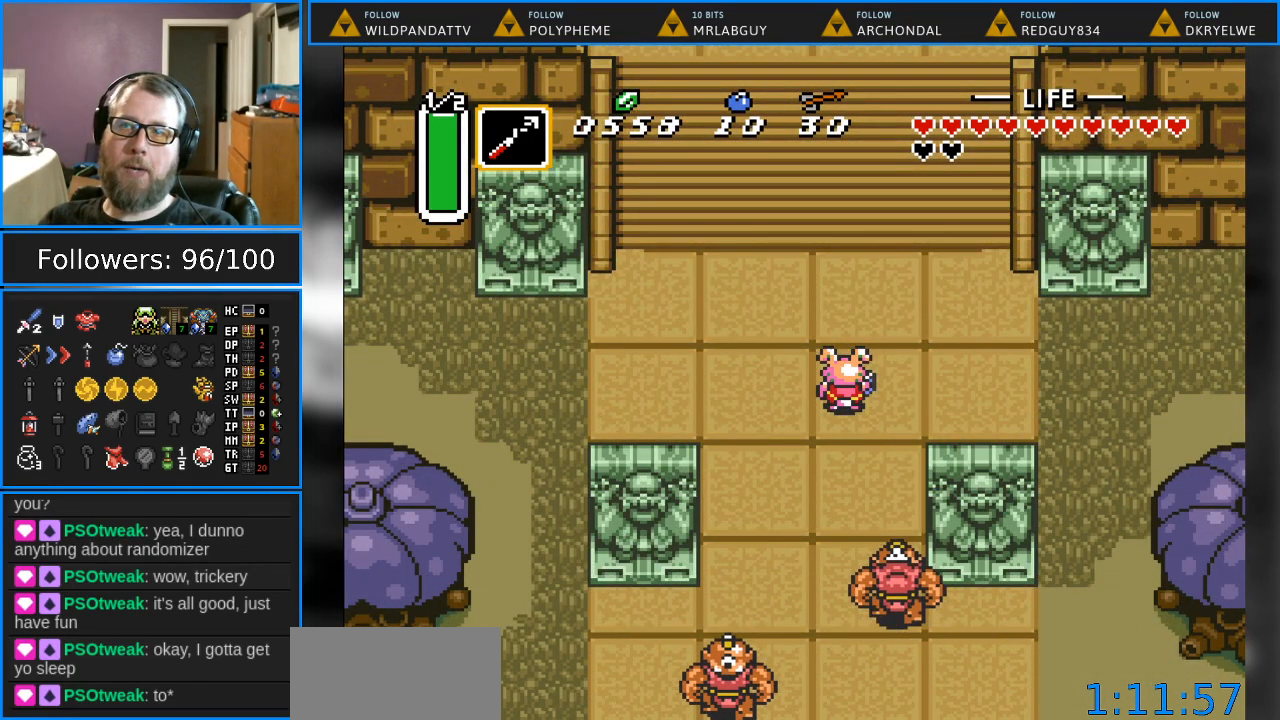
{"buttons": ["DPAD_RIGHT"], "events": [[317, "DPAD_RIGHT", "down"]]}
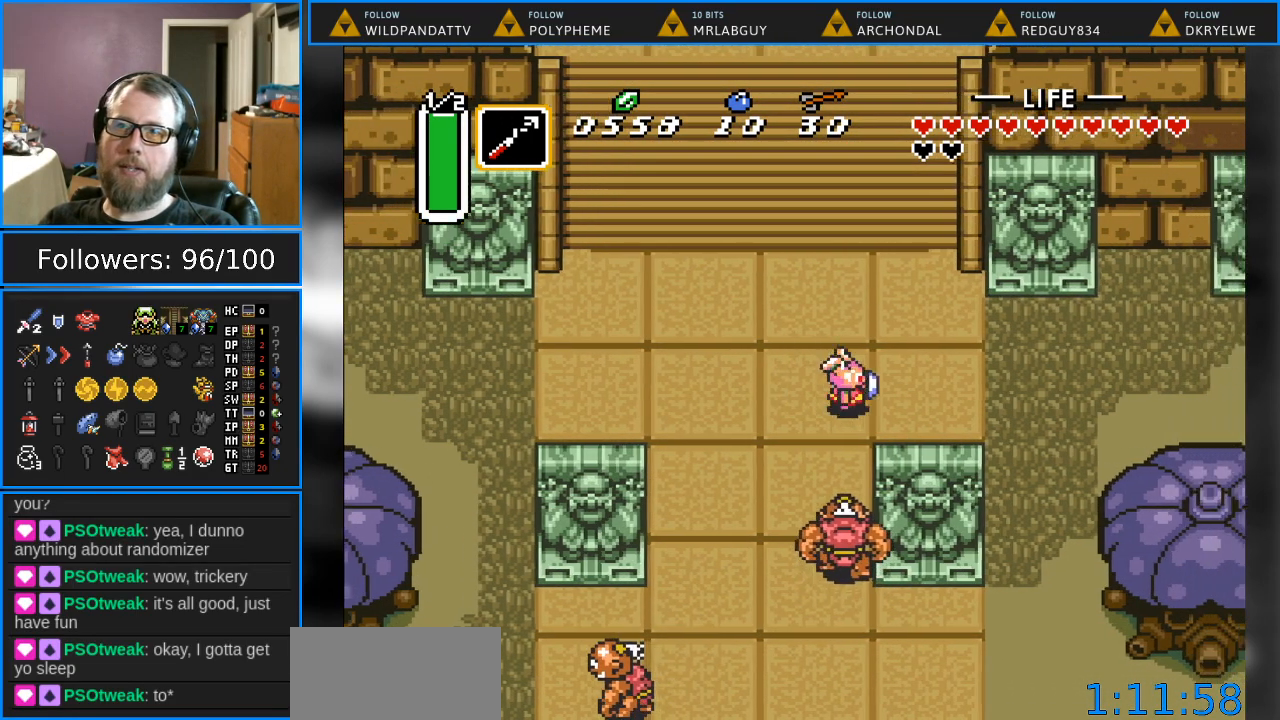
{"buttons": ["DPAD_DOWN", "DPAD_RIGHT"], "events": [[500, "DPAD_DOWN", "down"]]}
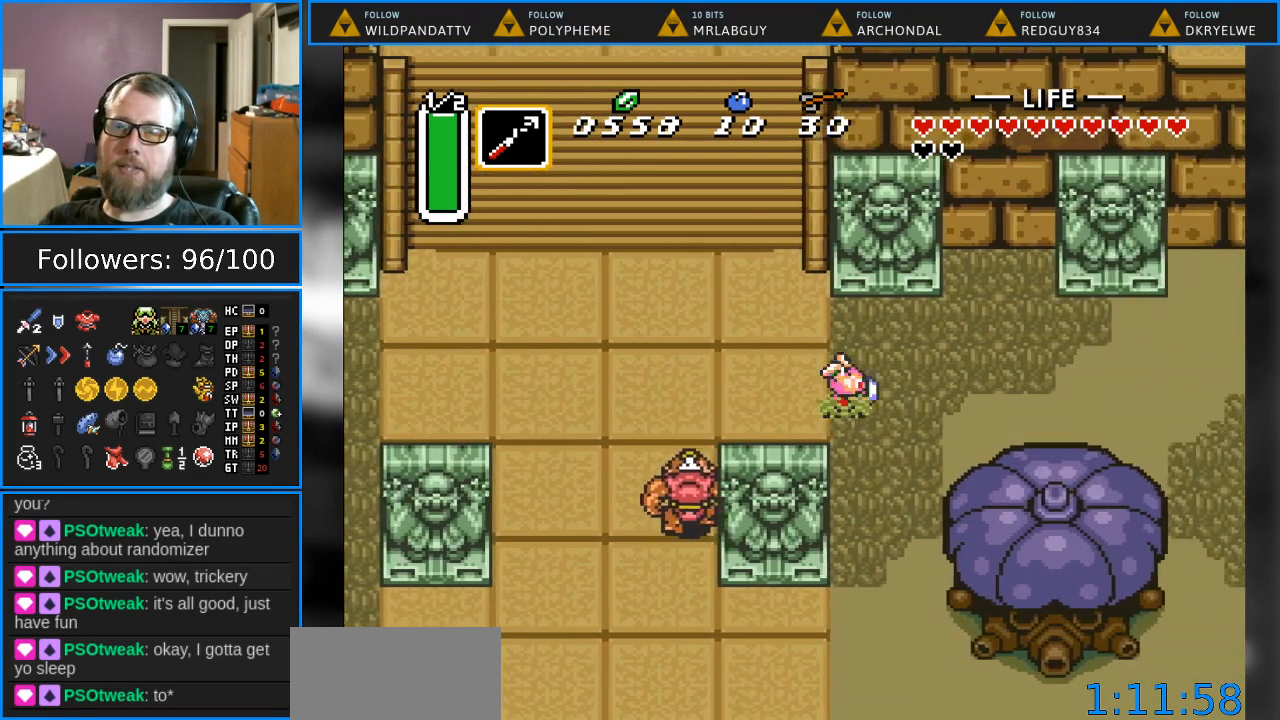
{"buttons": ["DPAD_RIGHT"], "events": [[317, "DPAD_DOWN", "up"]]}
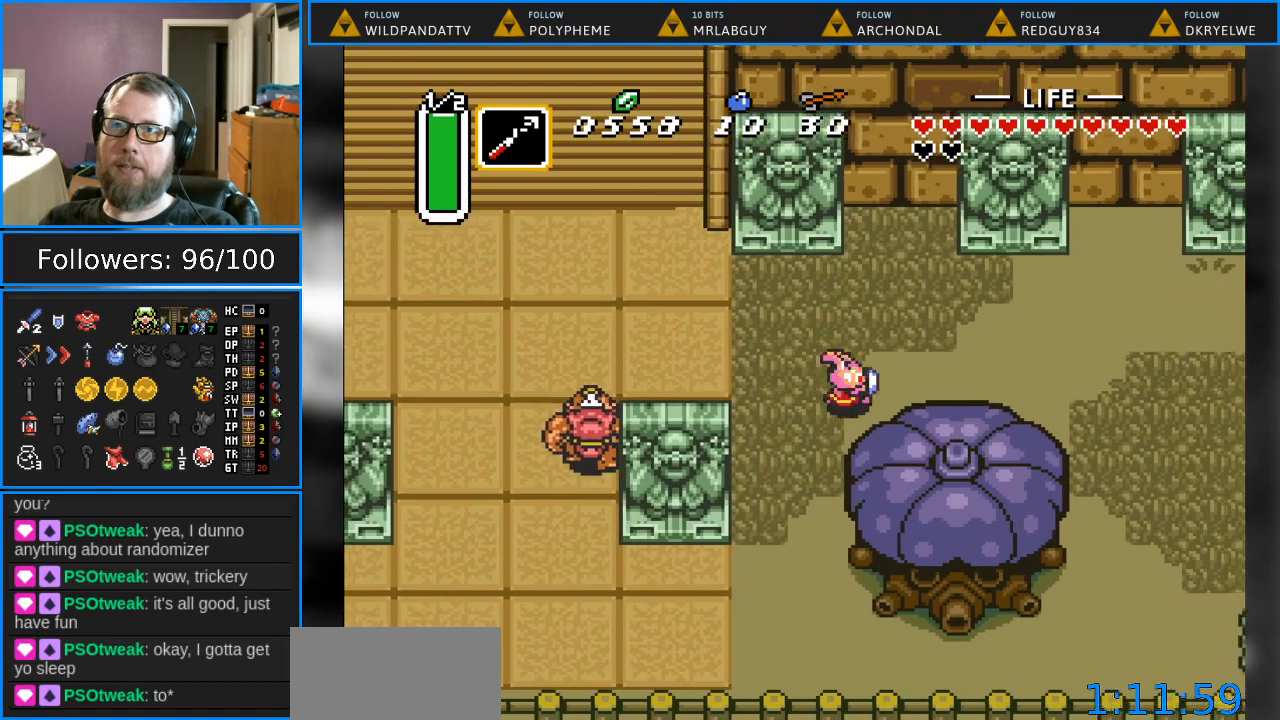
{"buttons": ["DPAD_DOWN", "DPAD_RIGHT"], "events": [[483, "DPAD_DOWN", "down"]]}
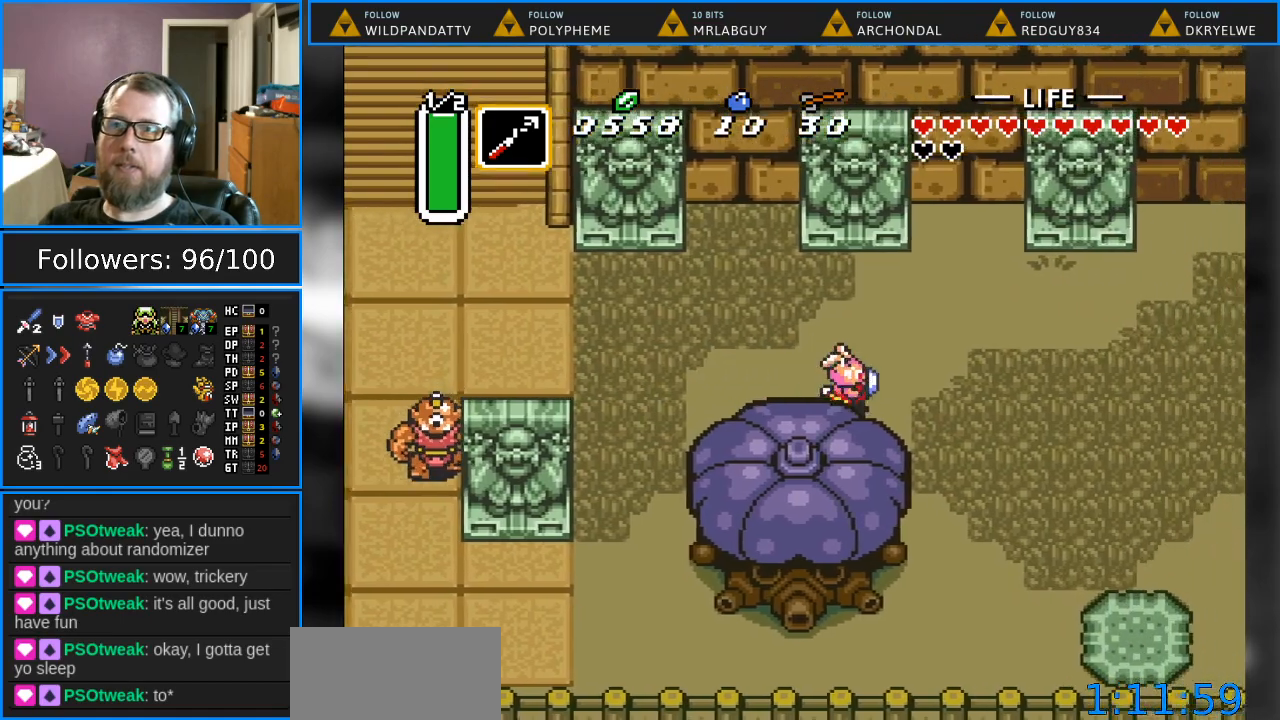
{"buttons": ["DPAD_RIGHT"], "events": [[300, "DPAD_DOWN", "up"]]}
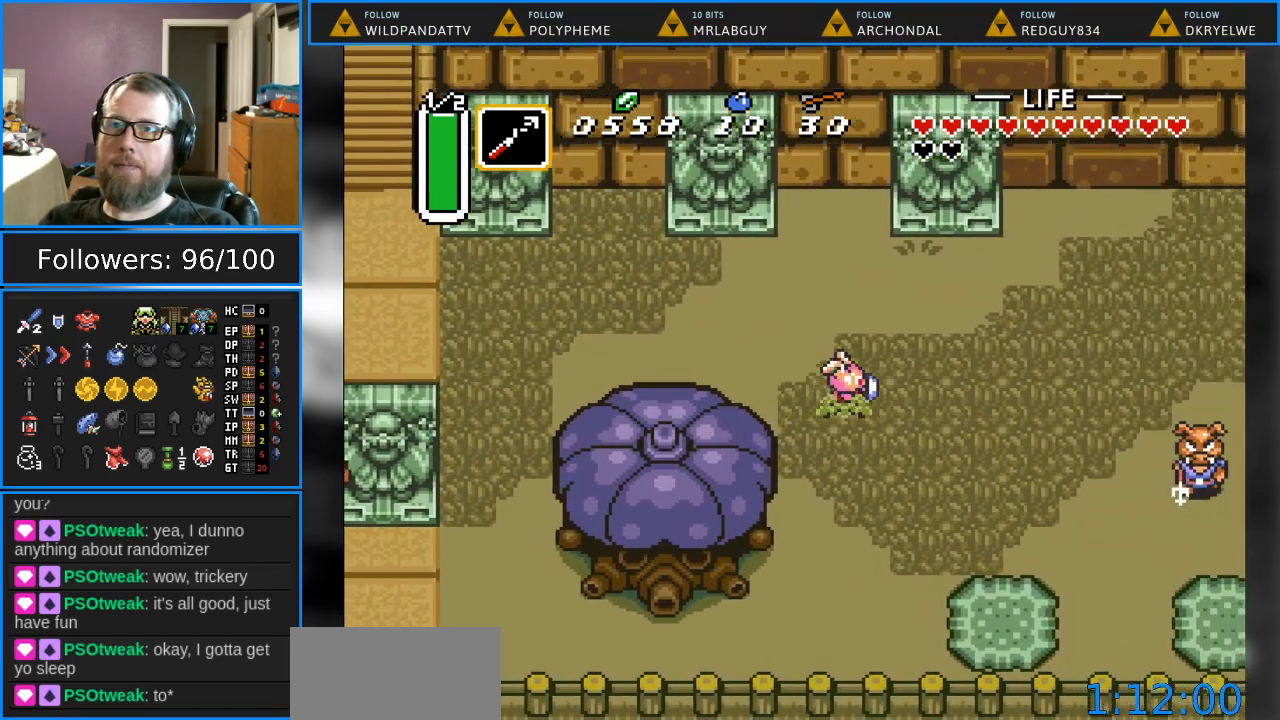
{"buttons": ["DPAD_DOWN", "DPAD_RIGHT"], "events": [[133, "DPAD_DOWN", "down"]]}
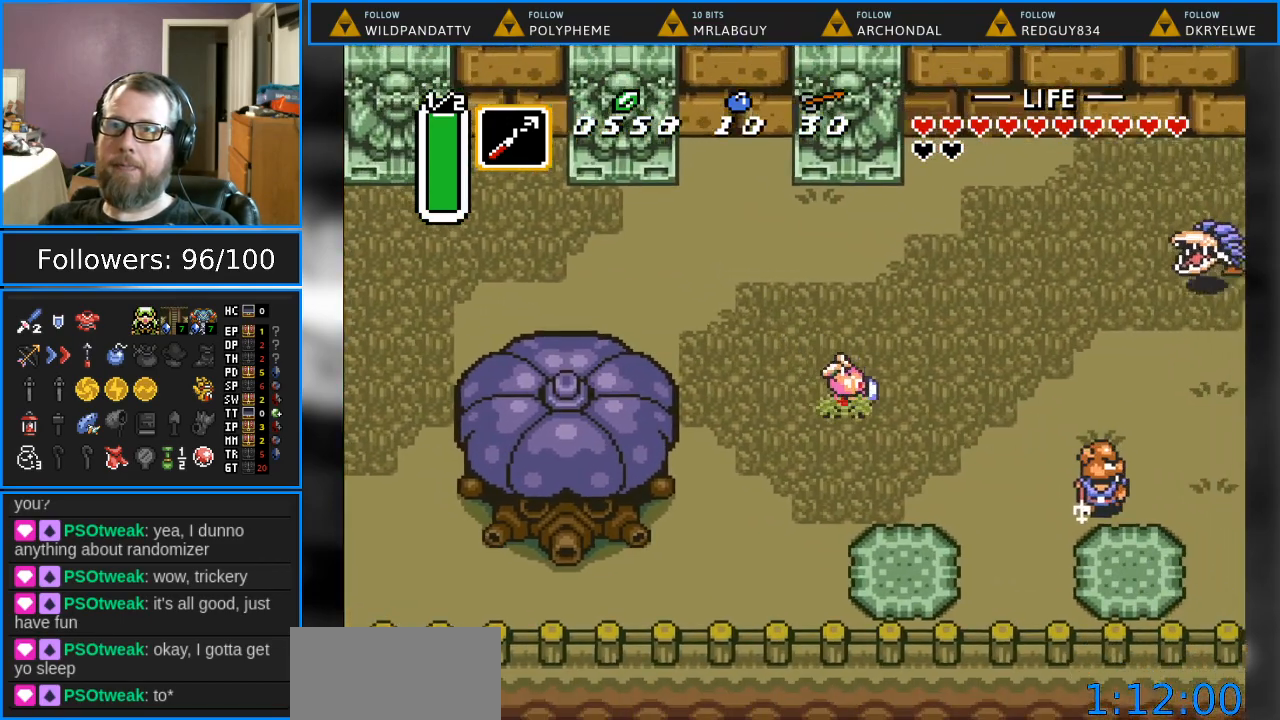
{"buttons": ["DPAD_DOWN", "DPAD_RIGHT"], "events": []}
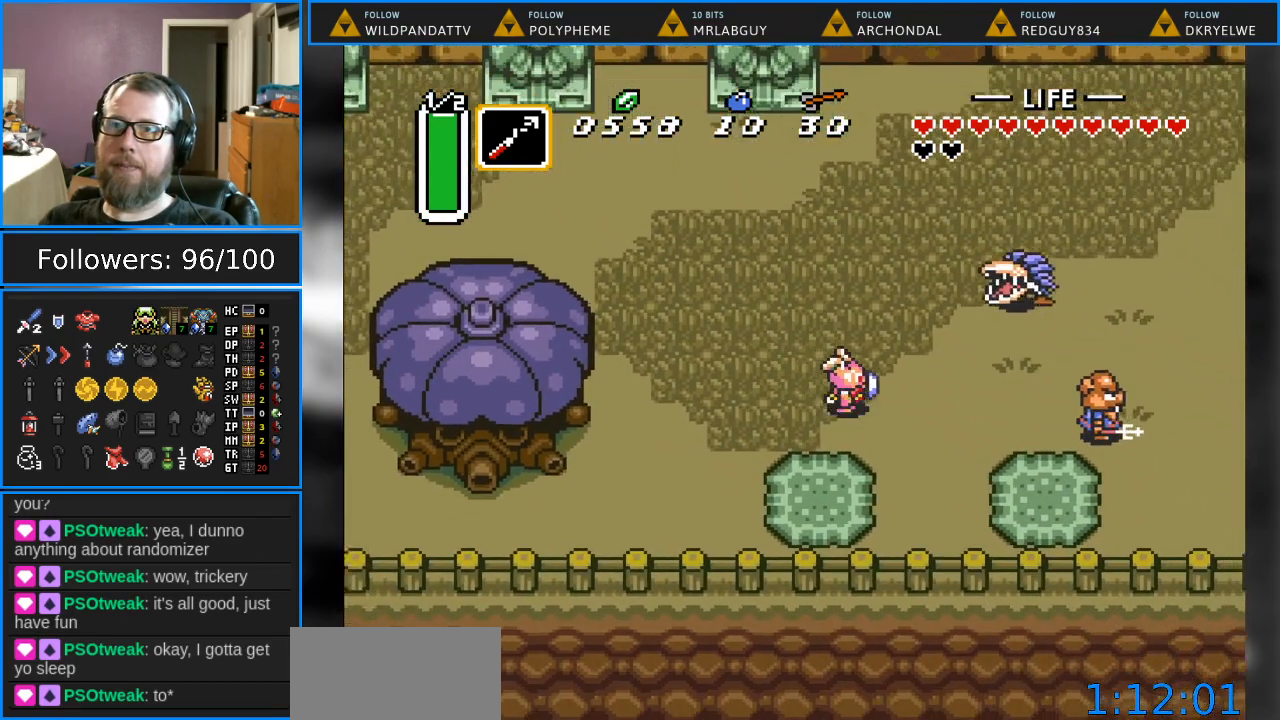
{"buttons": ["DPAD_RIGHT"], "events": [[67, "DPAD_DOWN", "up"]]}
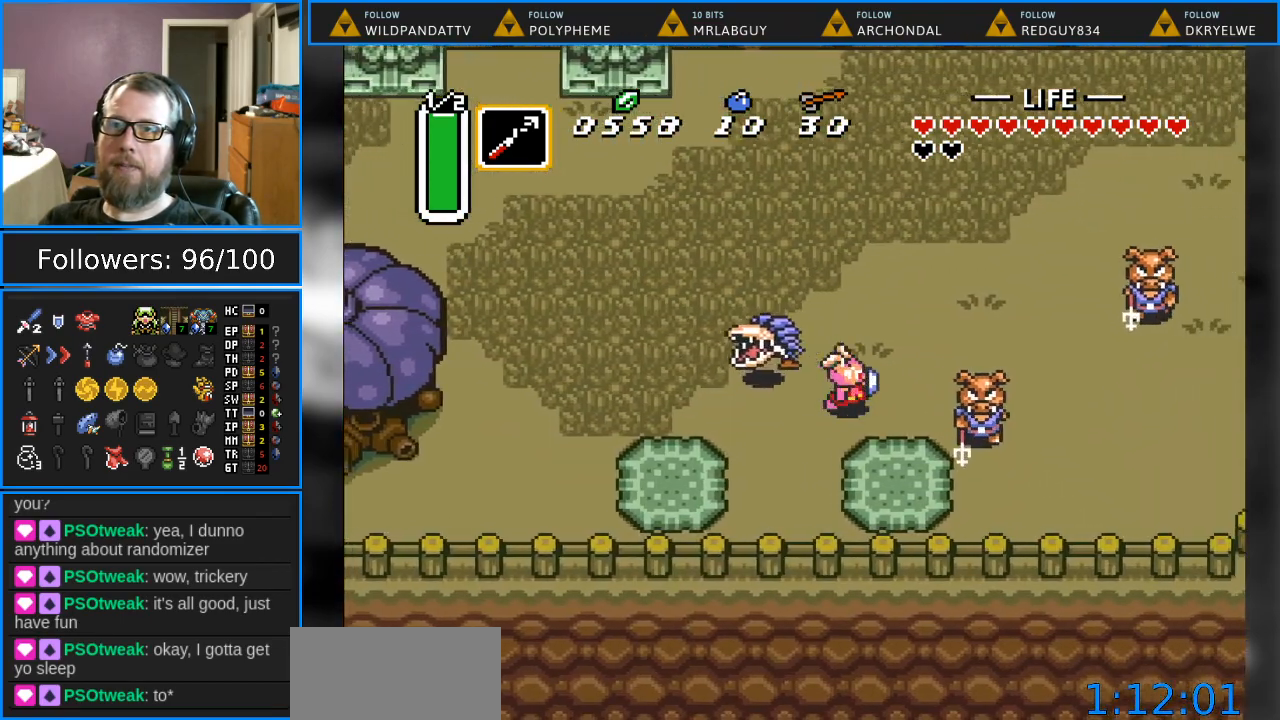
{"buttons": ["DPAD_RIGHT"], "events": [[150, "Y", "down"], [317, "Y", "up"]]}
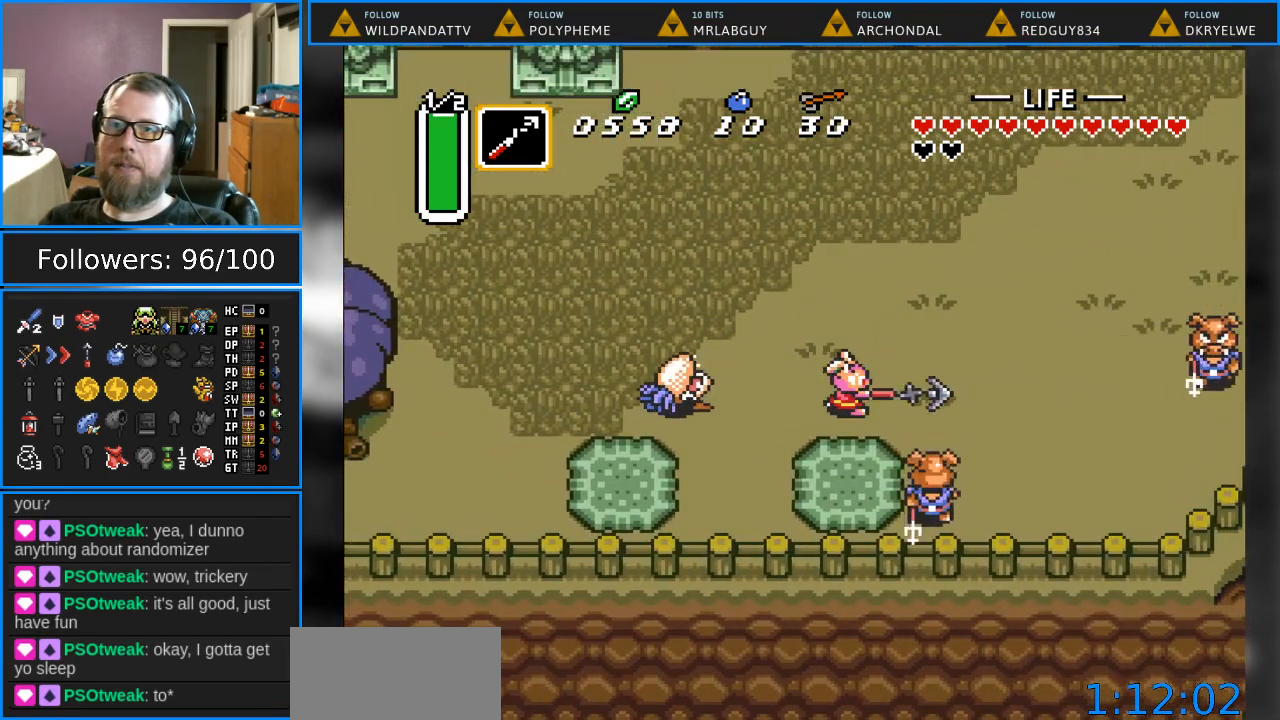
{"buttons": ["DPAD_RIGHT"], "events": []}
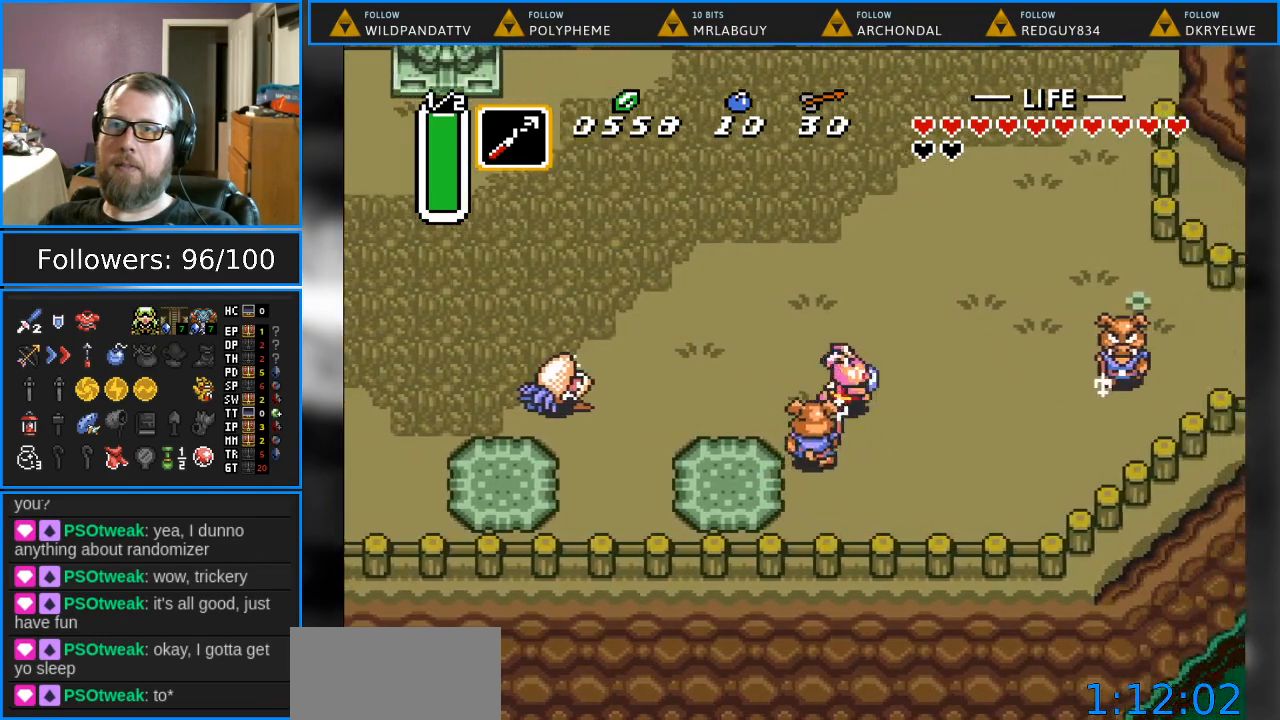
{"buttons": ["DPAD_DOWN", "DPAD_RIGHT"], "events": [[83, "DPAD_UP", "down"], [217, "DPAD_UP", "up"], [417, "DPAD_DOWN", "down"]]}
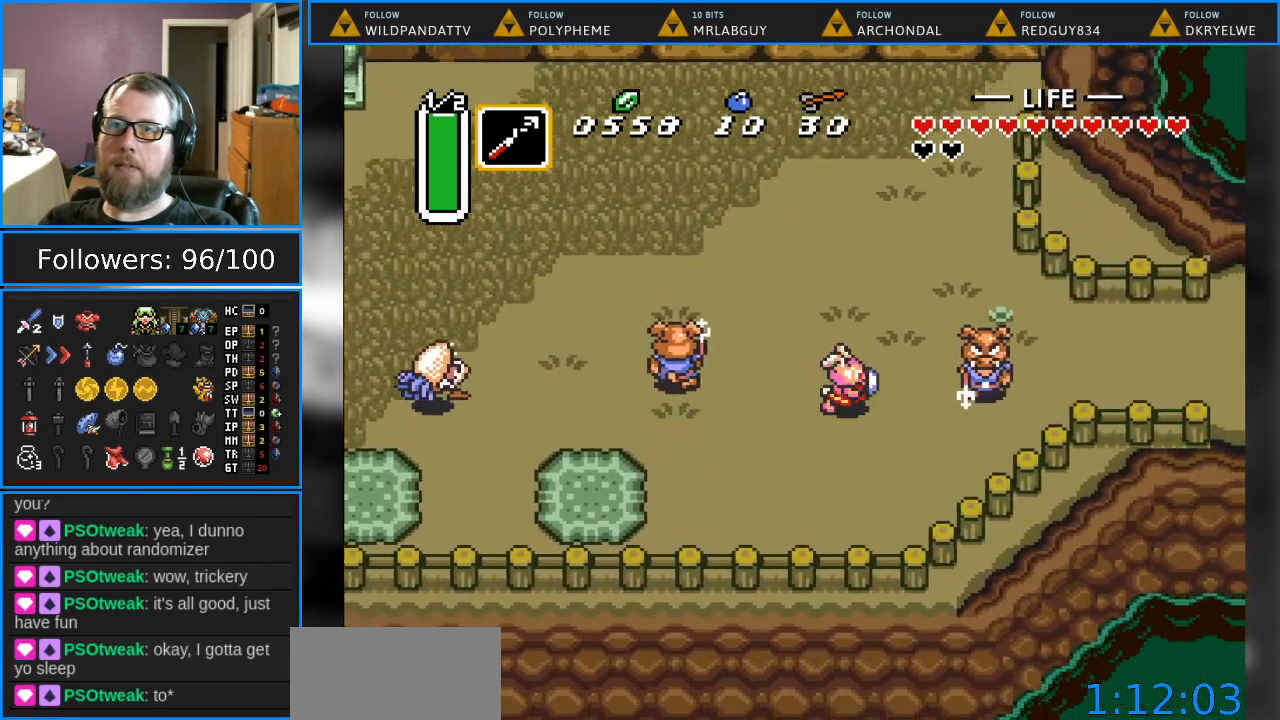
{"buttons": ["DPAD_UP"], "events": [[67, "DPAD_DOWN", "up"], [433, "DPAD_UP", "down"], [450, "DPAD_RIGHT", "up"]]}
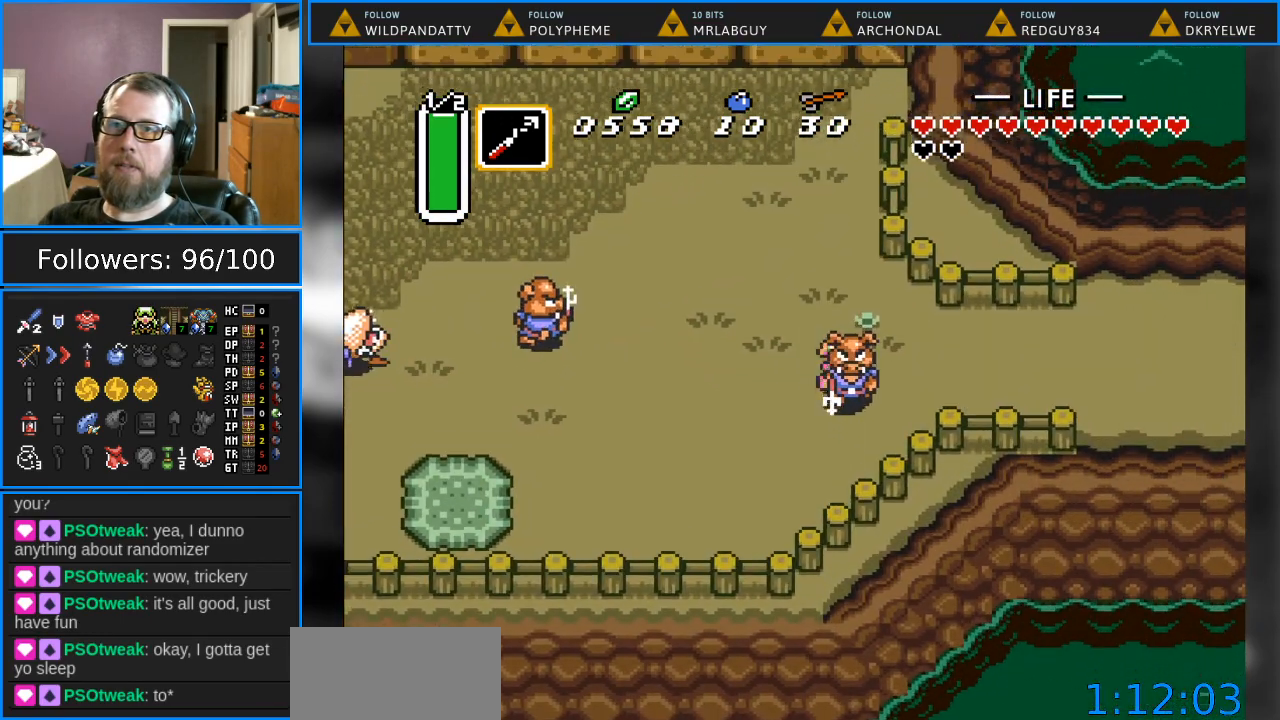
{"buttons": ["DPAD_RIGHT"], "events": [[33, "DPAD_RIGHT", "down"], [67, "DPAD_UP", "up"]]}
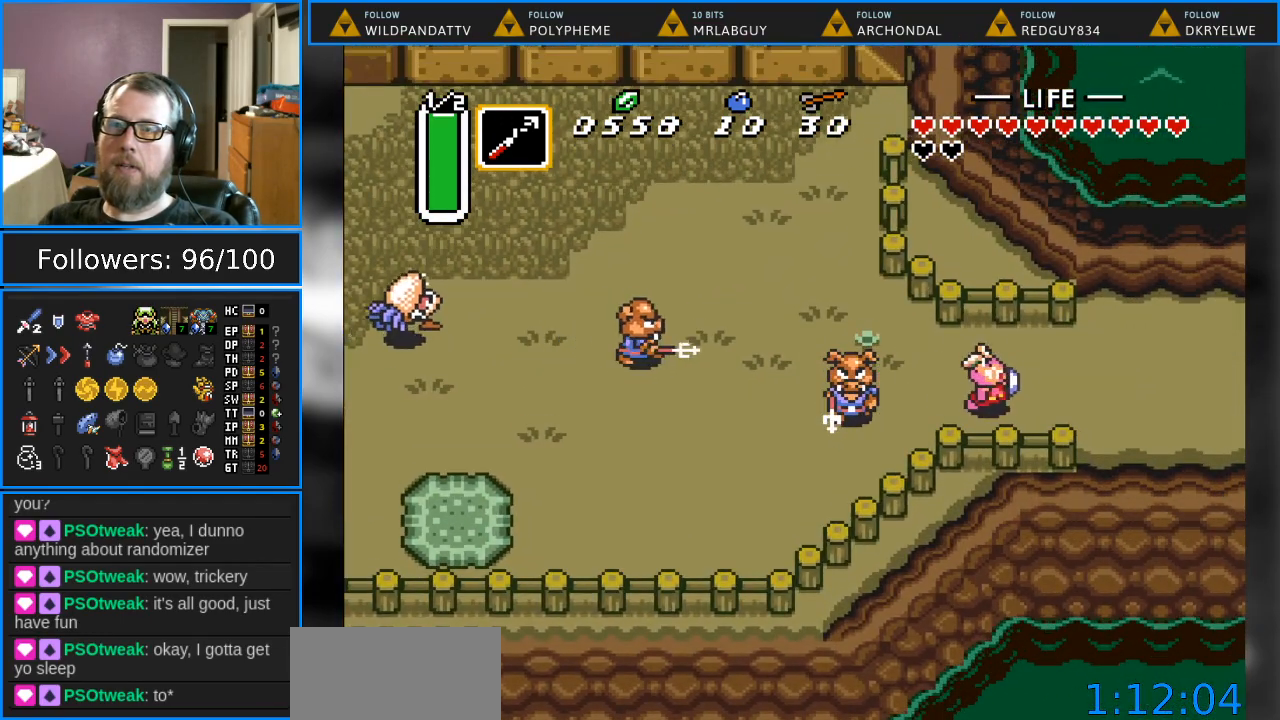
{"buttons": ["DPAD_RIGHT"], "events": []}
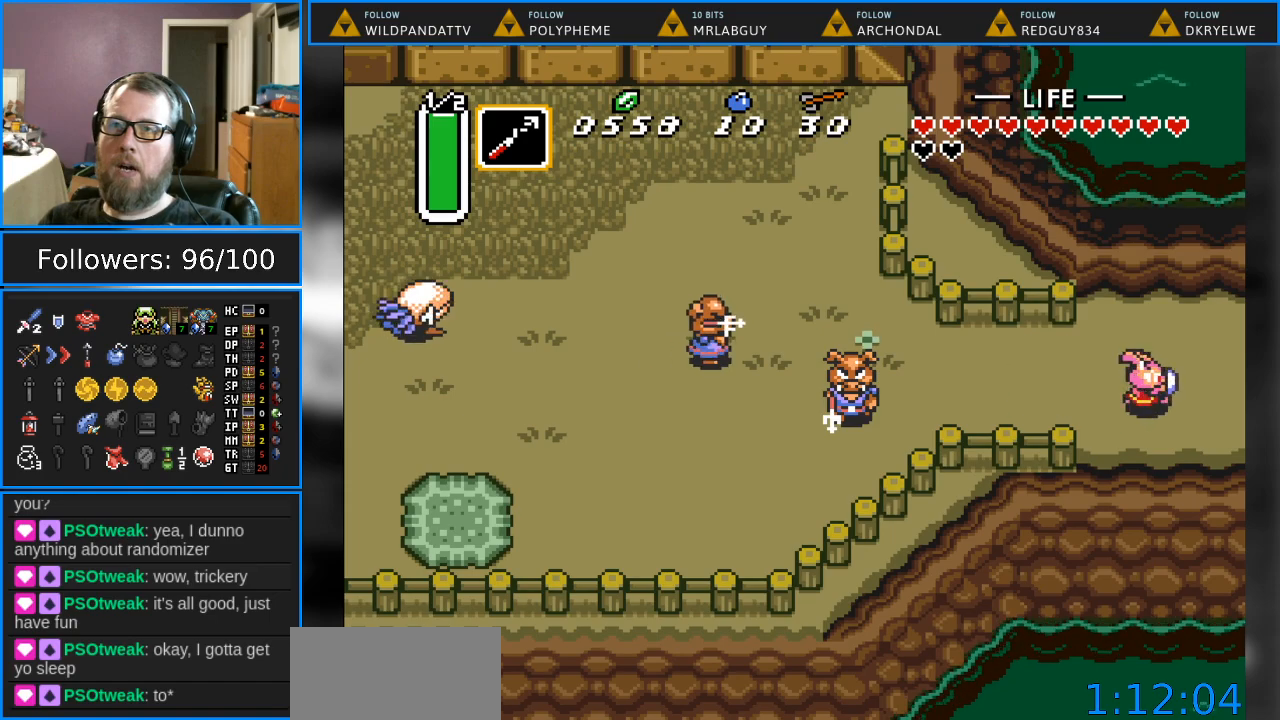
{"buttons": [], "events": [[500, "DPAD_RIGHT", "up"]]}
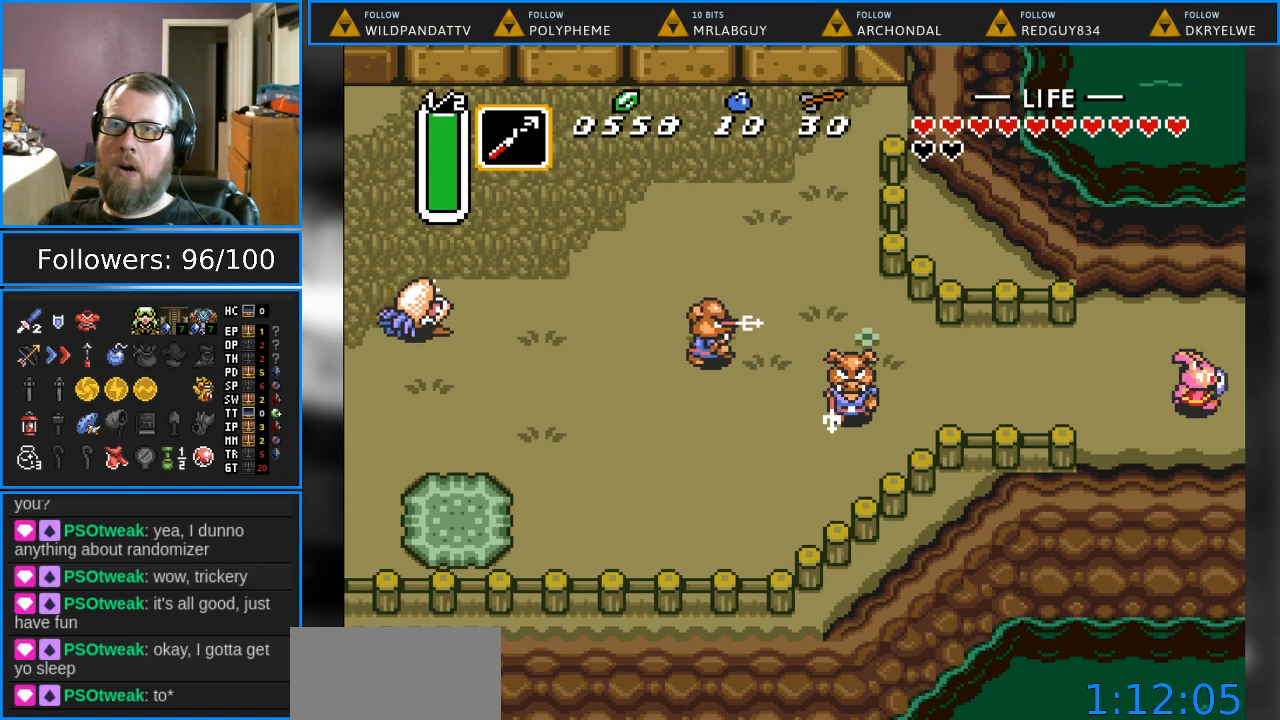
{"buttons": [], "events": []}
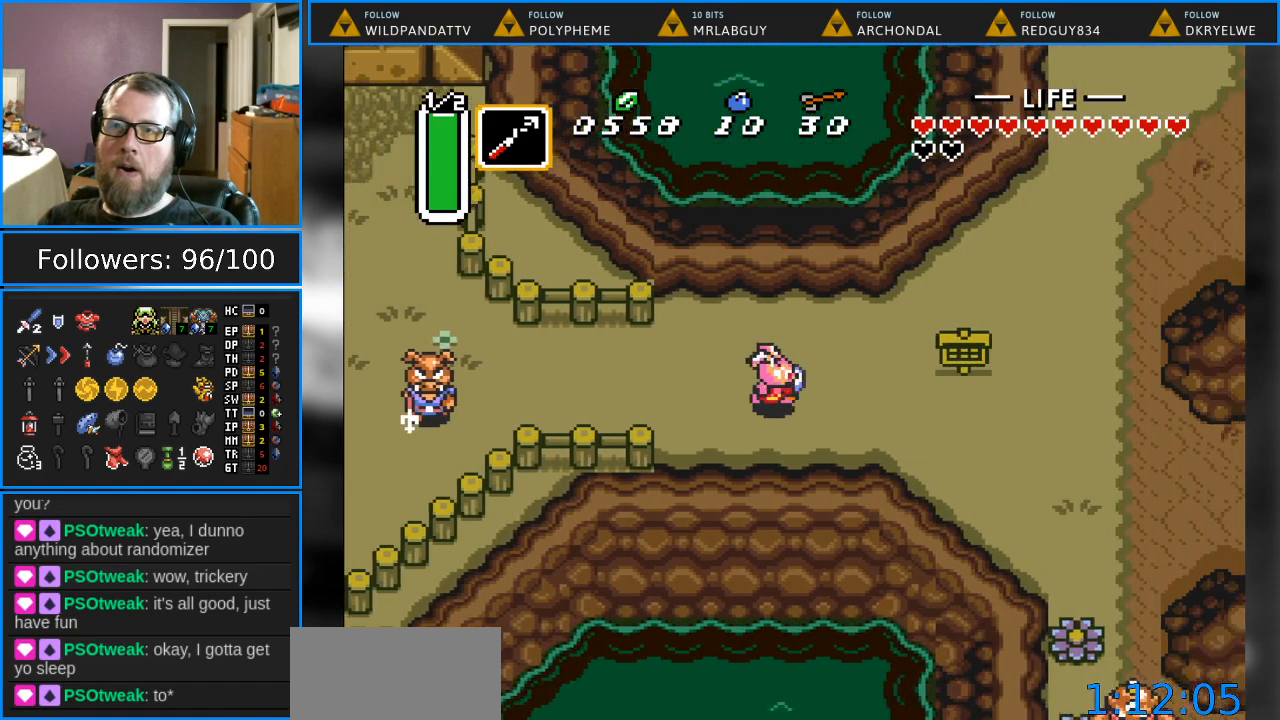
{"buttons": ["DPAD_DOWN", "DPAD_RIGHT"], "events": [[217, "DPAD_RIGHT", "down"], [350, "DPAD_DOWN", "down"]]}
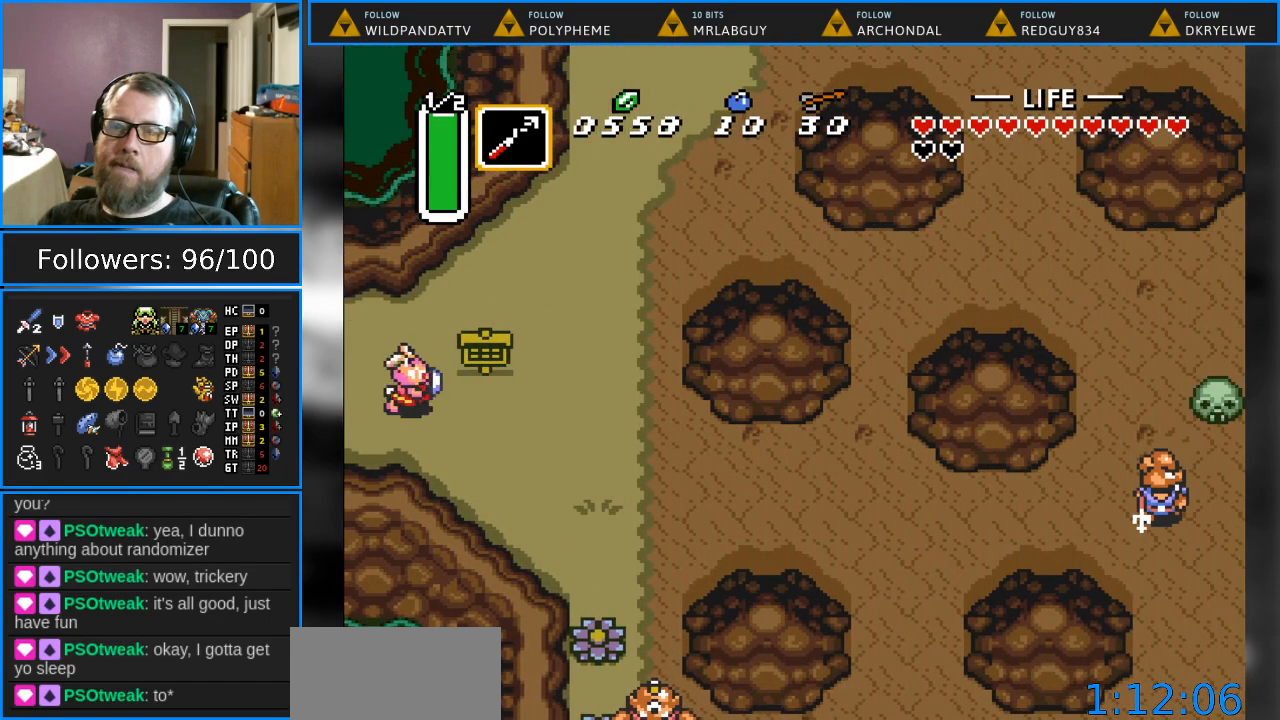
{"buttons": ["DPAD_DOWN", "DPAD_RIGHT"], "events": []}
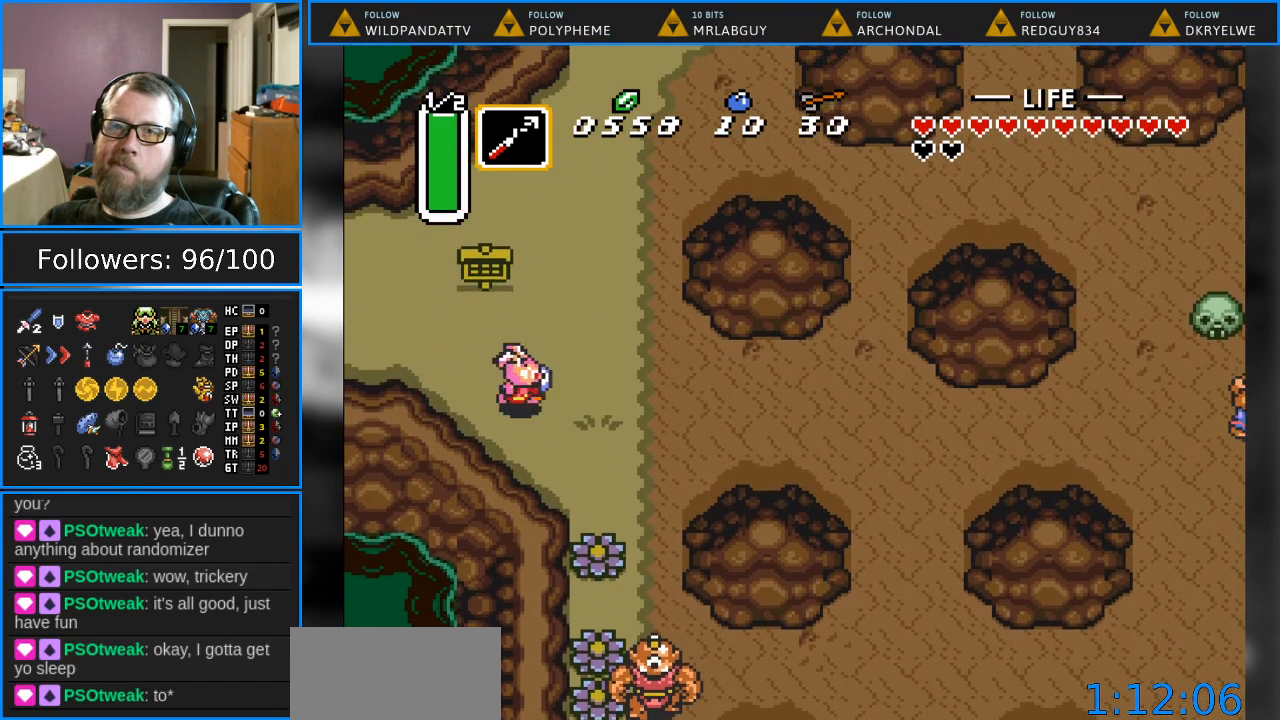
{"buttons": ["DPAD_RIGHT"], "events": [[150, "DPAD_DOWN", "up"]]}
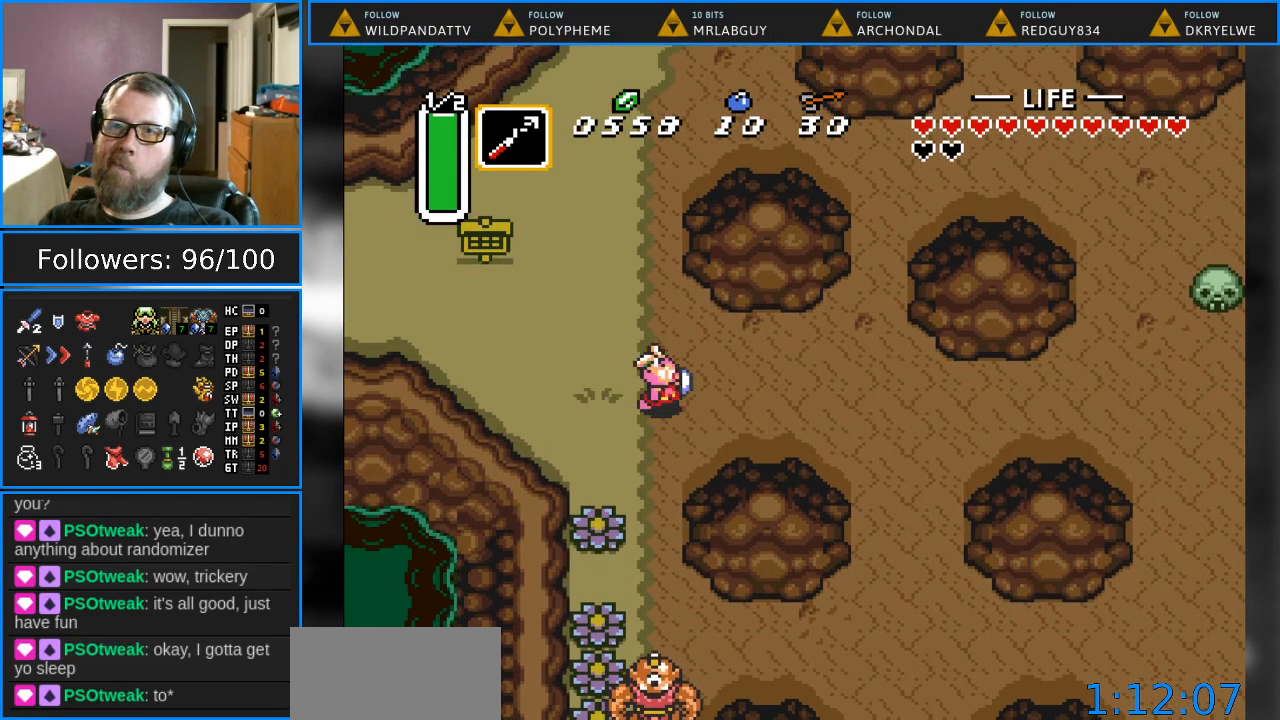
{"buttons": ["DPAD_DOWN", "DPAD_RIGHT"], "events": [[217, "DPAD_DOWN", "down"]]}